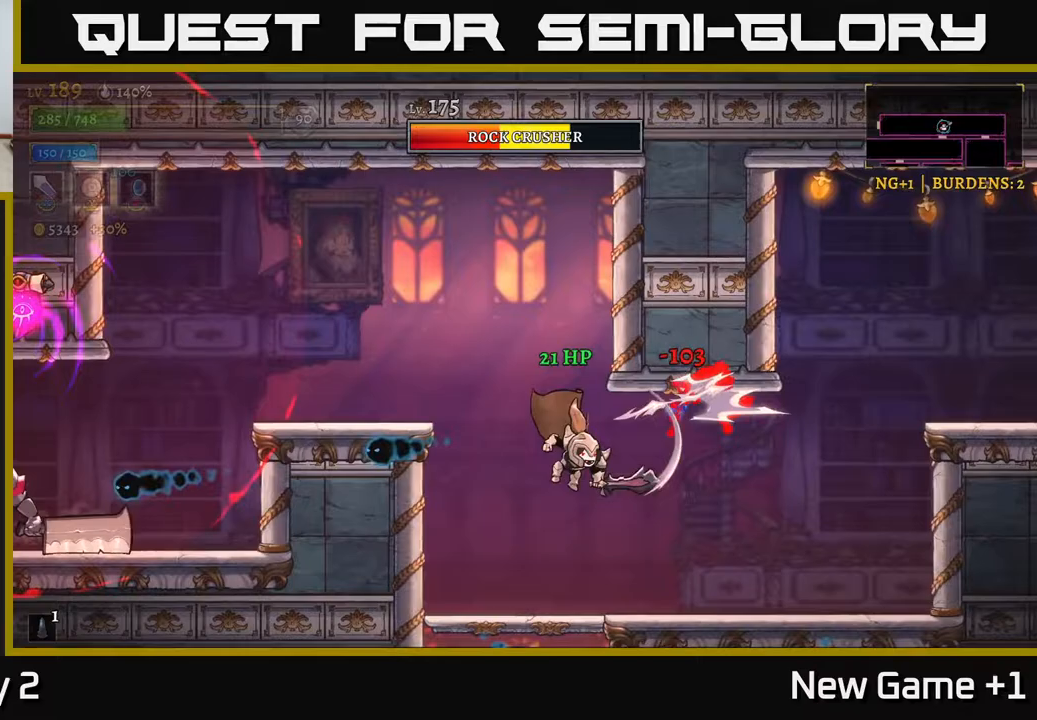
Gameplay with a controller (Xbox layout); each line is a JSON object with the inputs held at the frame after it. "events" lists button and stick changes between this image and that frame as [ms after this image, input, new state], when the widget could be followed in between.
{"buttons": ["A"], "left_stick": "center", "right_stick": "center", "events": [[17, "left_stick", "center"], [150, "left_stick", "right"], [267, "X", "down"], [317, "A", "down"], [433, "left_stick", "center"], [483, "X", "up"]]}
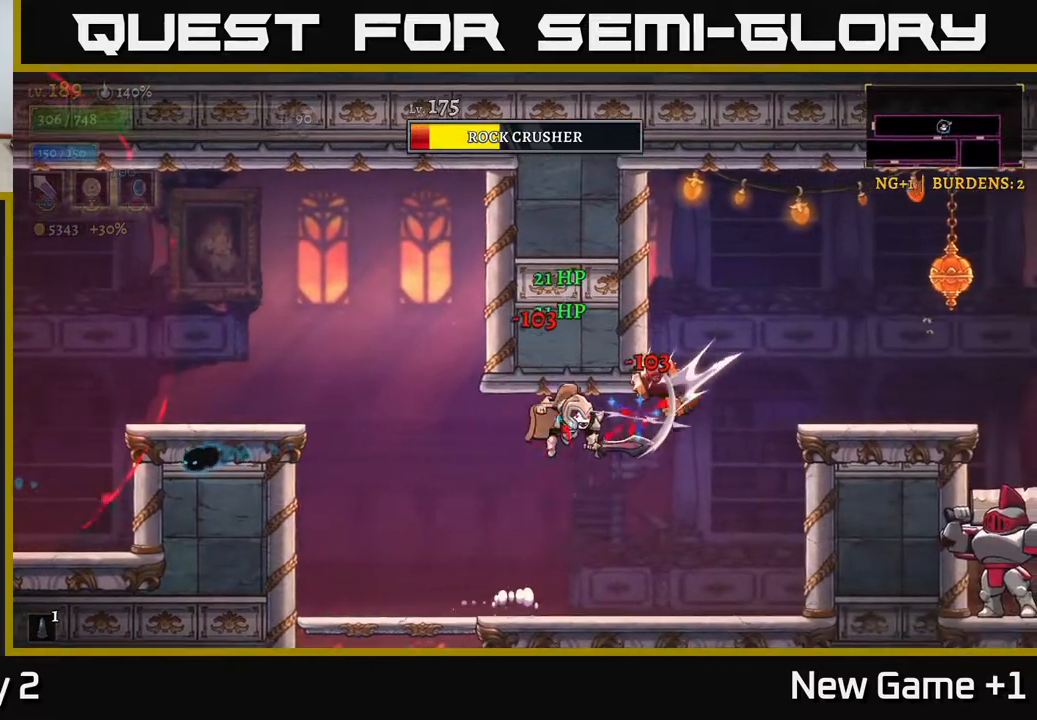
{"buttons": [], "left_stick": "center", "right_stick": "center", "events": [[100, "A", "up"], [167, "left_stick", "right"], [217, "X", "down"], [283, "A", "down"], [367, "X", "up"], [367, "left_stick", "center"], [483, "A", "up"]]}
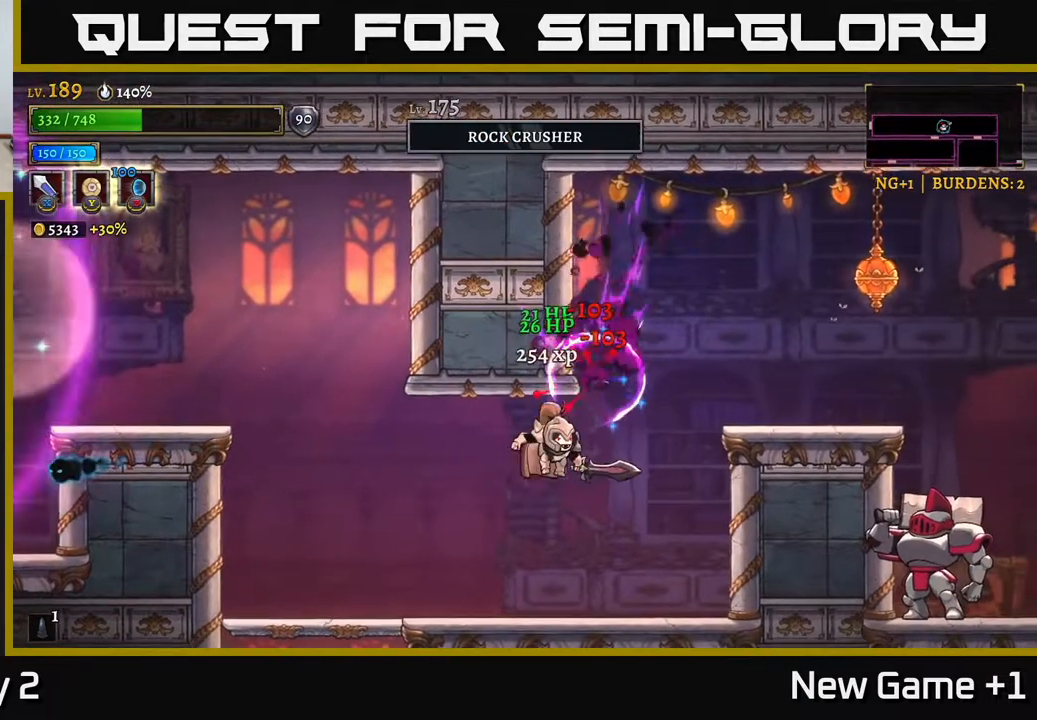
{"buttons": ["A"], "left_stick": "right", "right_stick": "center", "events": [[83, "left_stick", "right"], [217, "left_stick", "center"], [383, "A", "down"], [383, "left_stick", "right"]]}
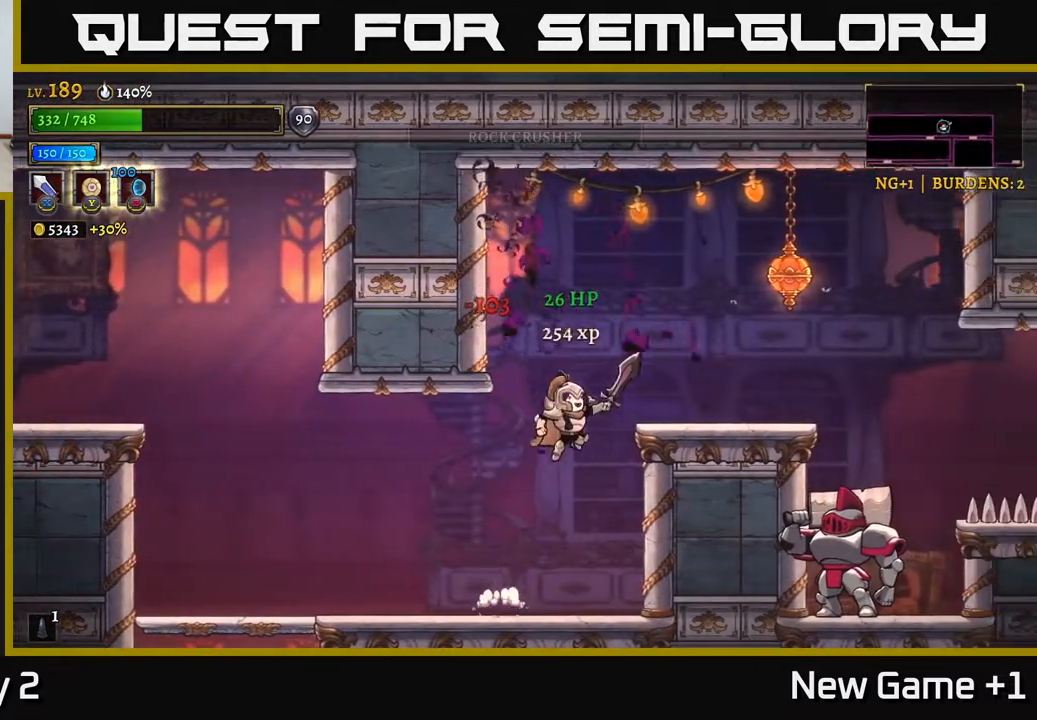
{"buttons": [], "left_stick": "center", "right_stick": "center", "events": [[117, "X", "down"], [333, "X", "up"], [367, "left_stick", "center"], [400, "A", "up"]]}
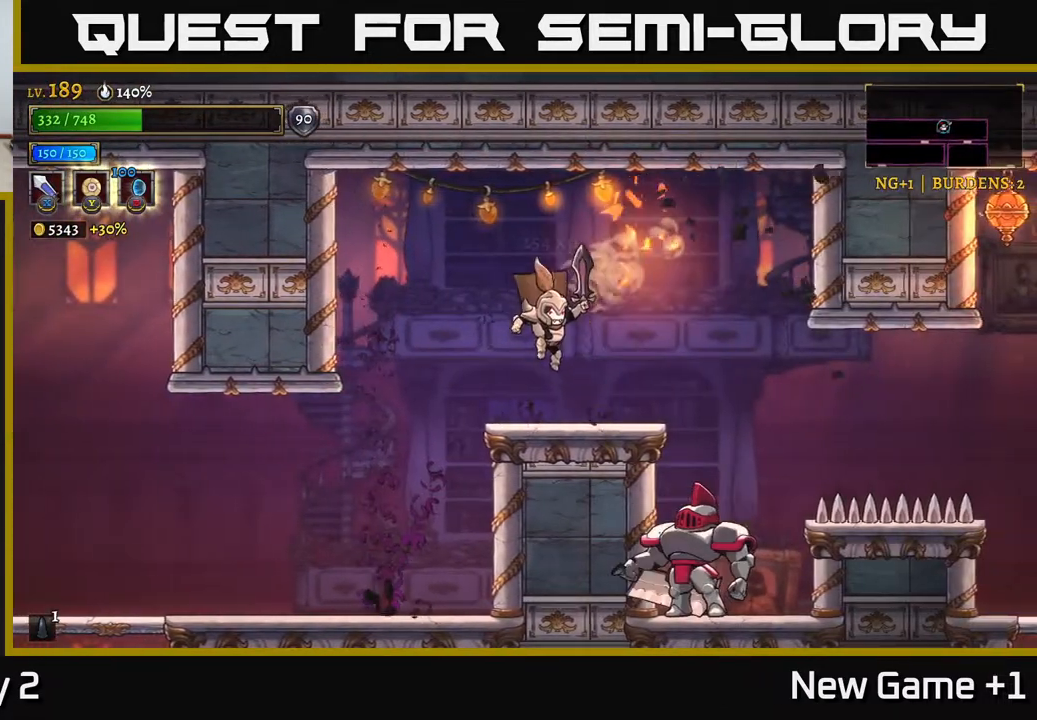
{"buttons": [], "left_stick": "center", "right_stick": "center", "events": []}
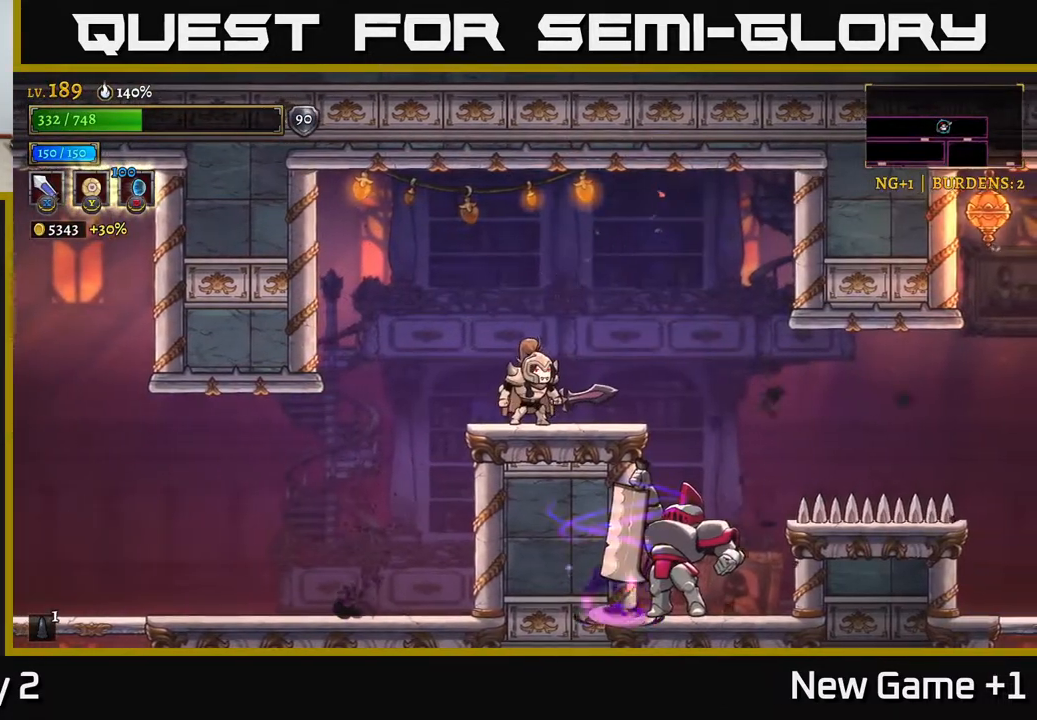
{"buttons": [], "left_stick": "right", "right_stick": "center", "events": [[250, "A", "down"], [250, "left_stick", "right"], [400, "A", "up"]]}
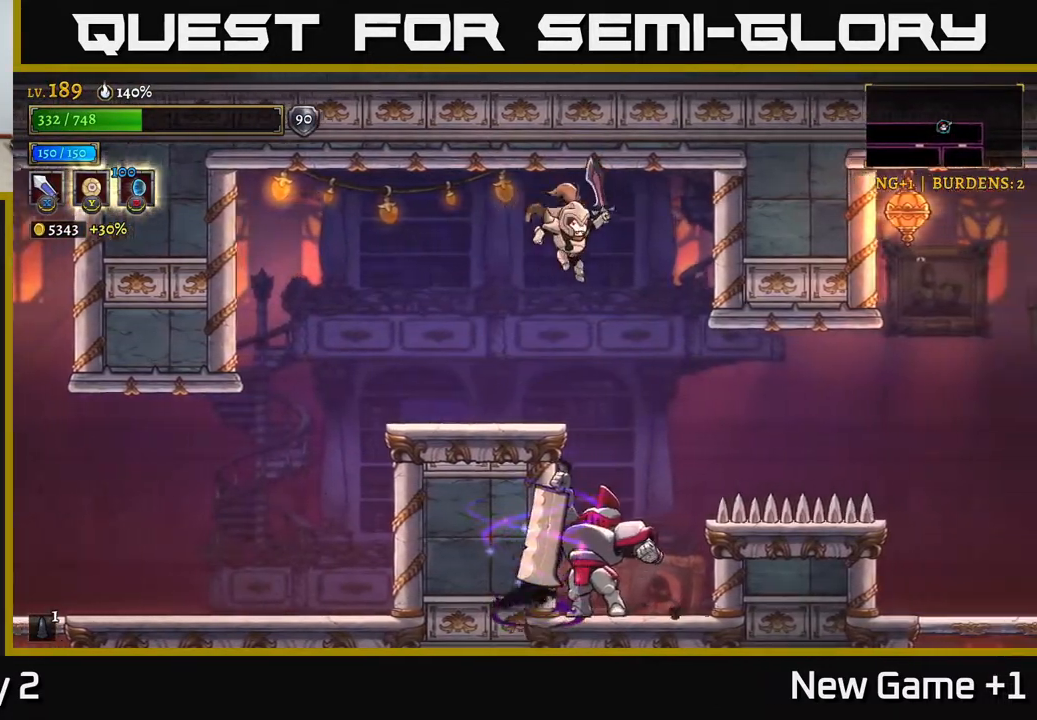
{"buttons": ["L1"], "left_stick": "center", "right_stick": "center", "events": [[167, "left_stick", "center"], [450, "L1", "down"]]}
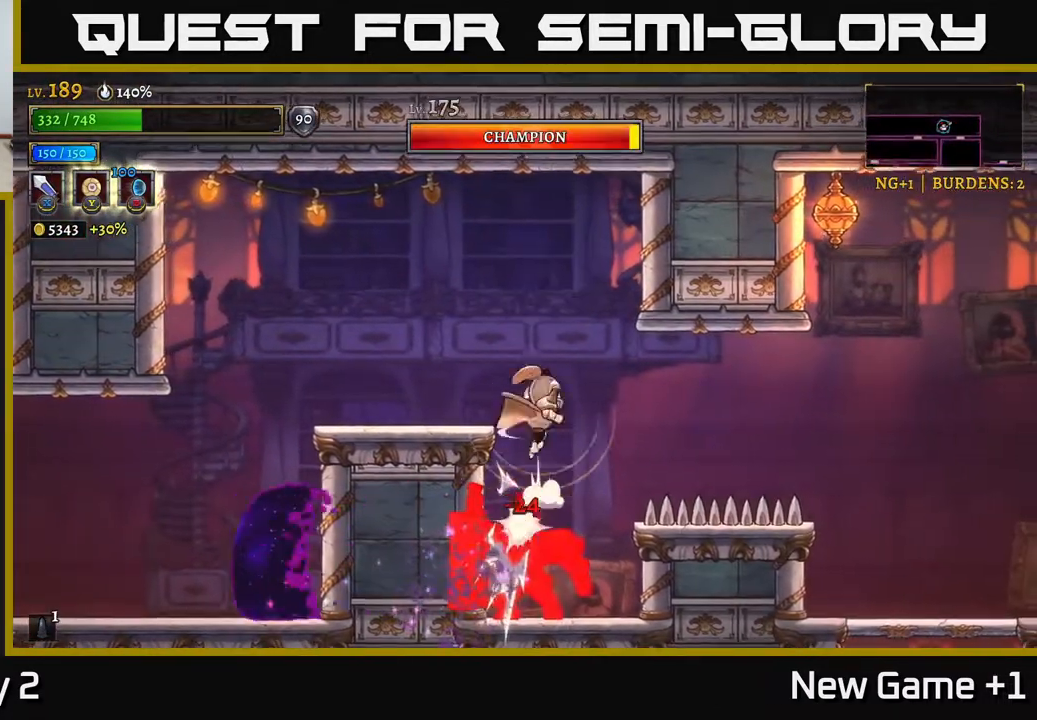
{"buttons": ["A"], "left_stick": "center", "right_stick": "center", "events": [[50, "left_stick", "down"], [83, "L1", "up"], [133, "B", "down"], [233, "B", "up"], [350, "left_stick", "left"], [433, "left_stick", "center"], [500, "A", "down"]]}
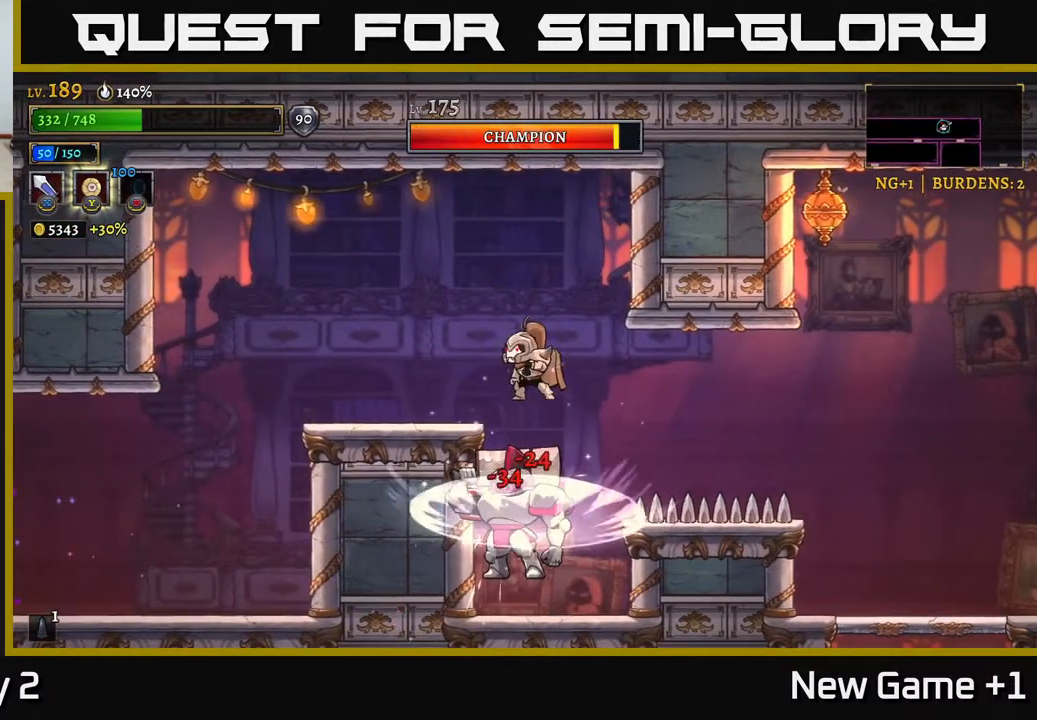
{"buttons": [], "left_stick": "left", "right_stick": "center", "events": [[17, "left_stick", "left"], [167, "A", "up"], [217, "A", "down"], [383, "A", "up"]]}
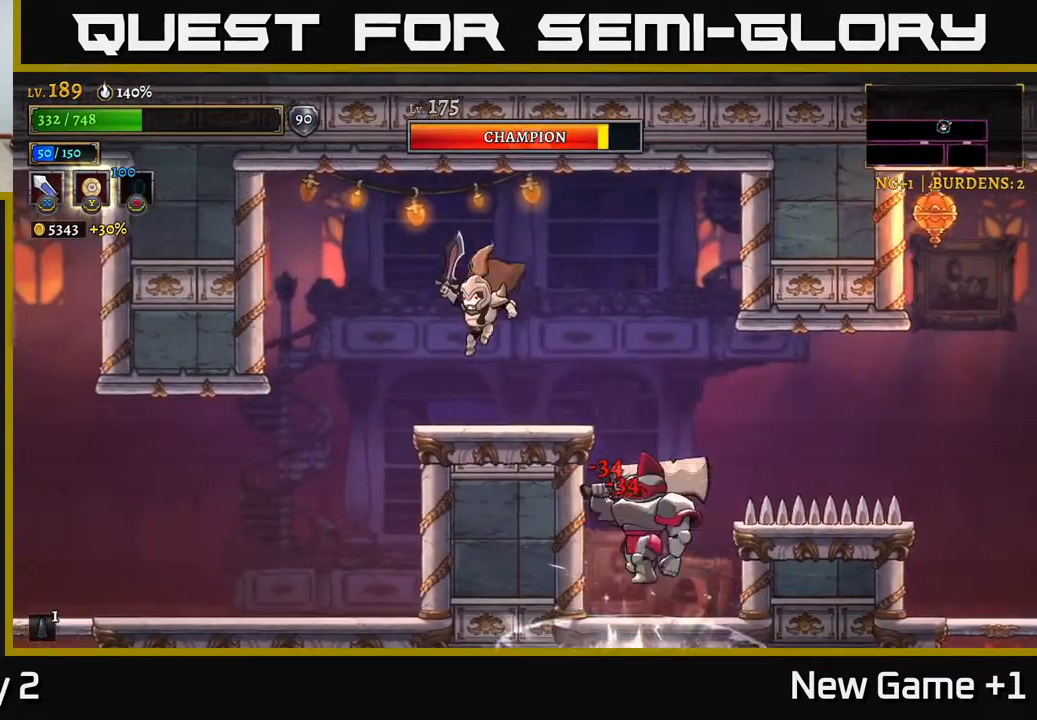
{"buttons": [], "left_stick": "right", "right_stick": "center", "events": [[133, "left_stick", "right"], [267, "left_stick", "center"], [333, "left_stick", "right"], [383, "A", "down"], [500, "A", "up"]]}
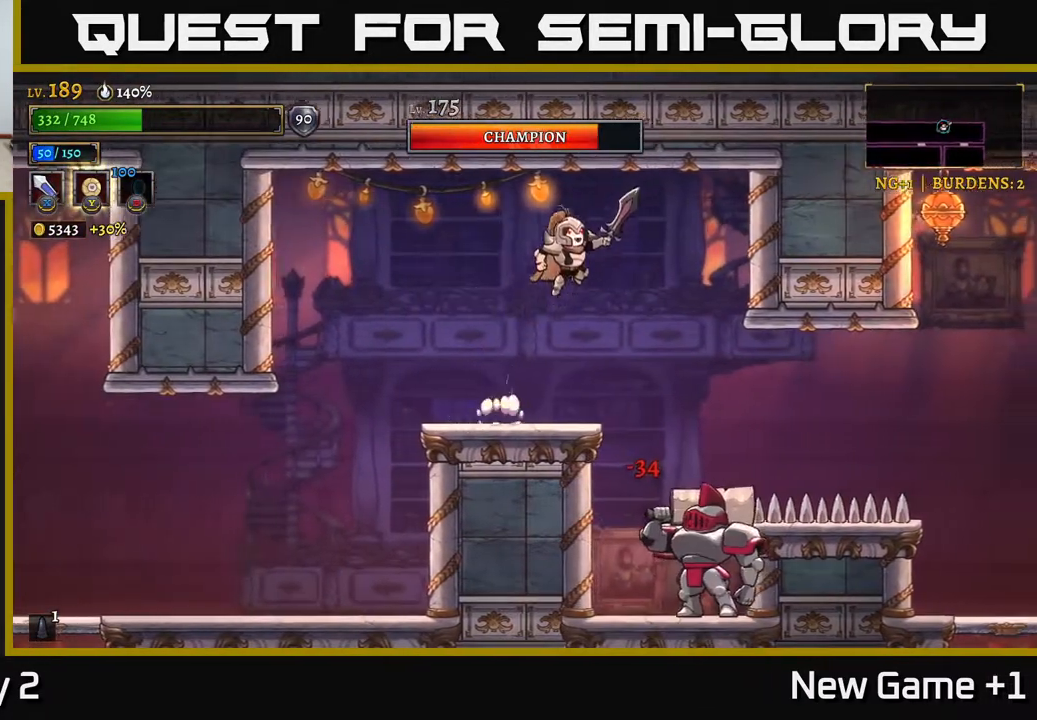
{"buttons": ["L1"], "left_stick": "center", "right_stick": "center", "events": [[183, "left_stick", "down-right"], [333, "left_stick", "center"], [450, "L1", "down"]]}
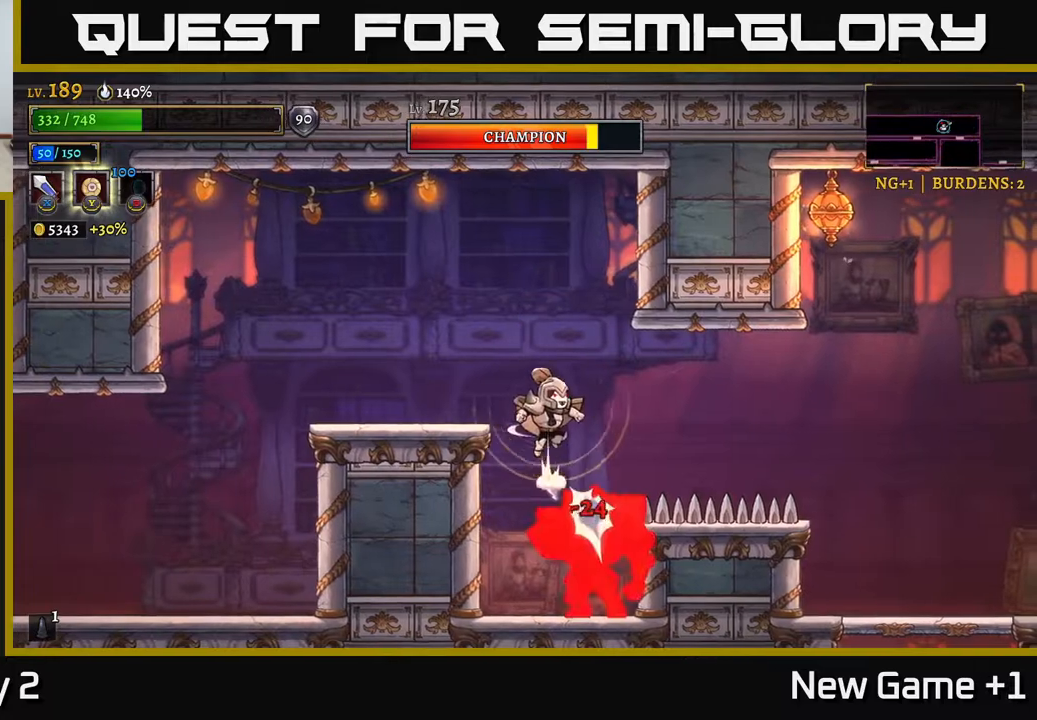
{"buttons": [], "left_stick": "center", "right_stick": "center", "events": [[83, "L1", "up"], [233, "left_stick", "left"], [383, "left_stick", "right"], [467, "left_stick", "center"]]}
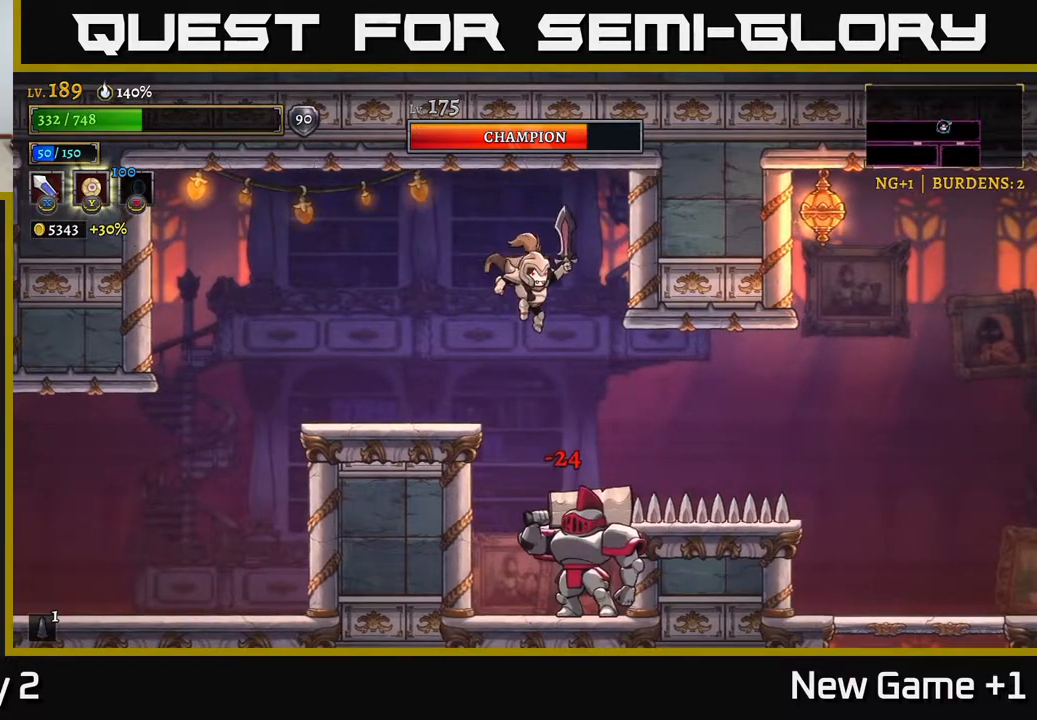
{"buttons": [], "left_stick": "center", "right_stick": "center", "events": [[183, "X", "down"], [317, "left_stick", "left"], [383, "X", "up"], [483, "left_stick", "center"]]}
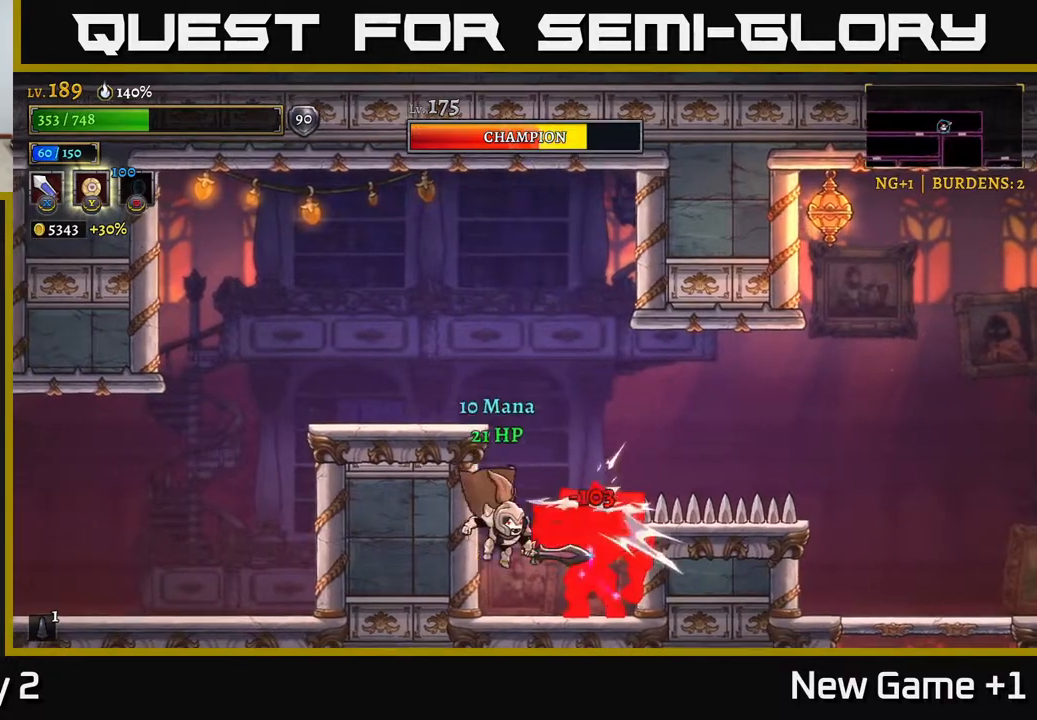
{"buttons": [], "left_stick": "center", "right_stick": "center", "events": [[150, "X", "down"], [300, "X", "up"]]}
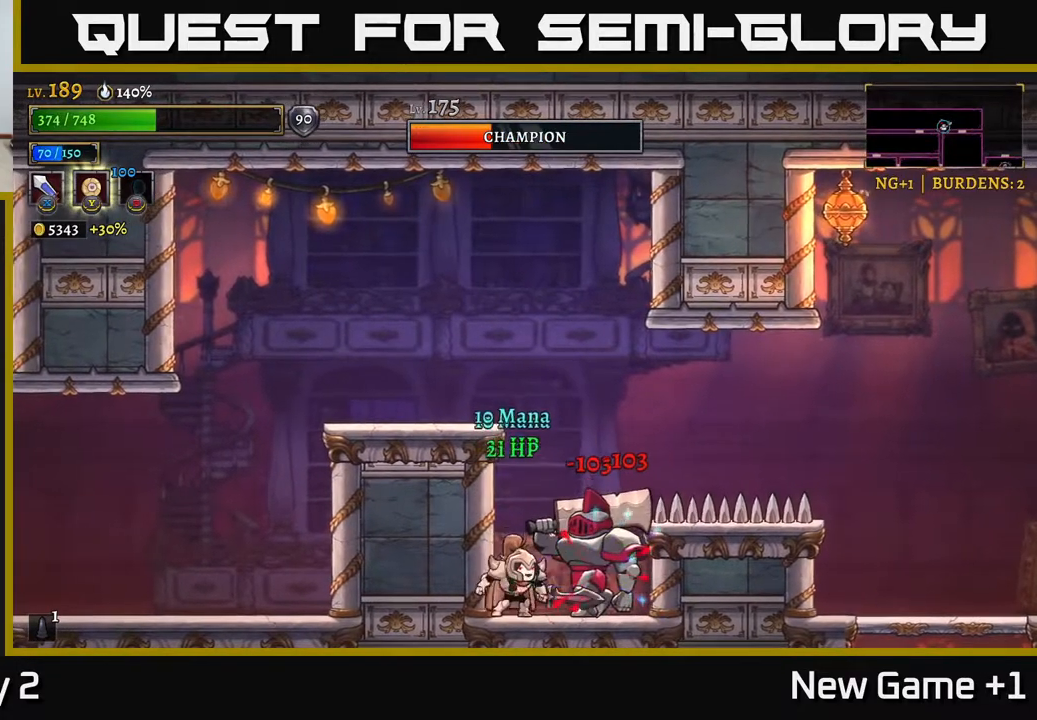
{"buttons": ["A"], "left_stick": "center", "right_stick": "center", "events": [[67, "X", "down"], [233, "X", "up"], [300, "A", "down"]]}
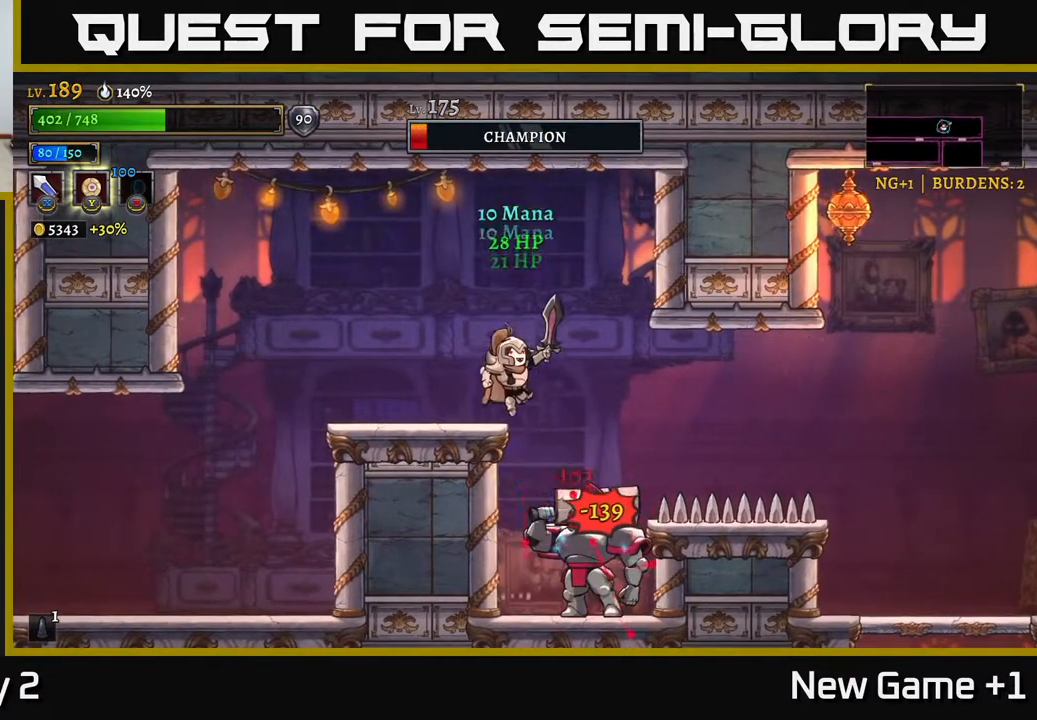
{"buttons": ["L1"], "left_stick": "center", "right_stick": "center", "events": [[133, "A", "up"], [433, "L1", "down"]]}
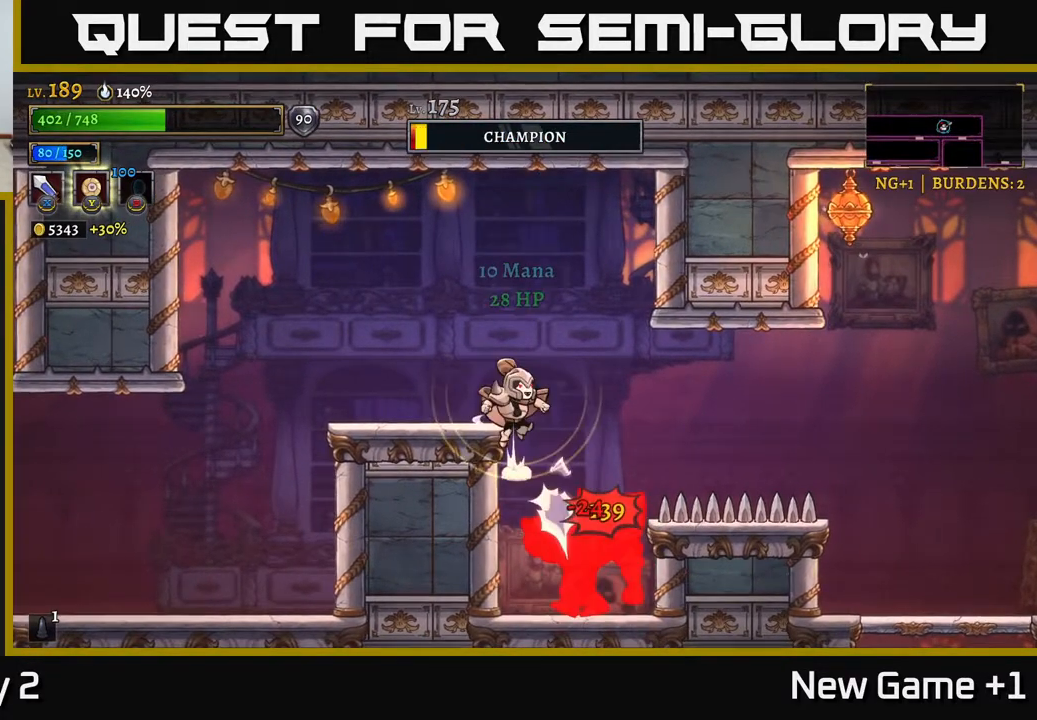
{"buttons": [], "left_stick": "center", "right_stick": "center", "events": [[100, "L1", "up"]]}
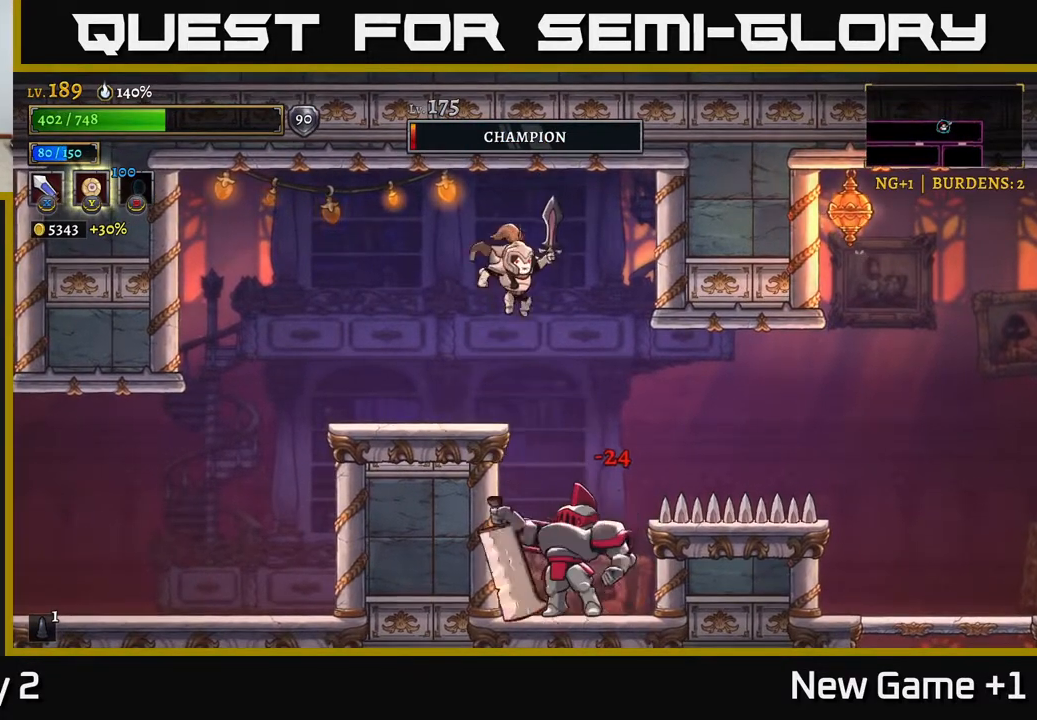
{"buttons": [], "left_stick": "center", "right_stick": "center", "events": [[300, "L1", "down"], [483, "L1", "up"]]}
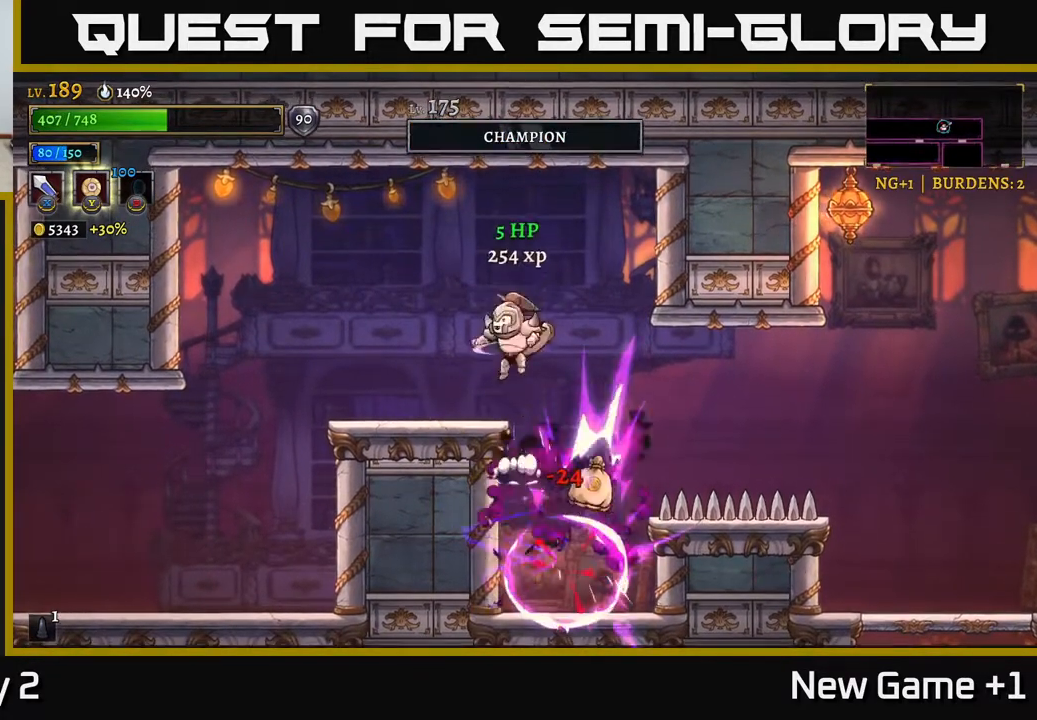
{"buttons": [], "left_stick": "right", "right_stick": "center", "events": [[450, "left_stick", "right"]]}
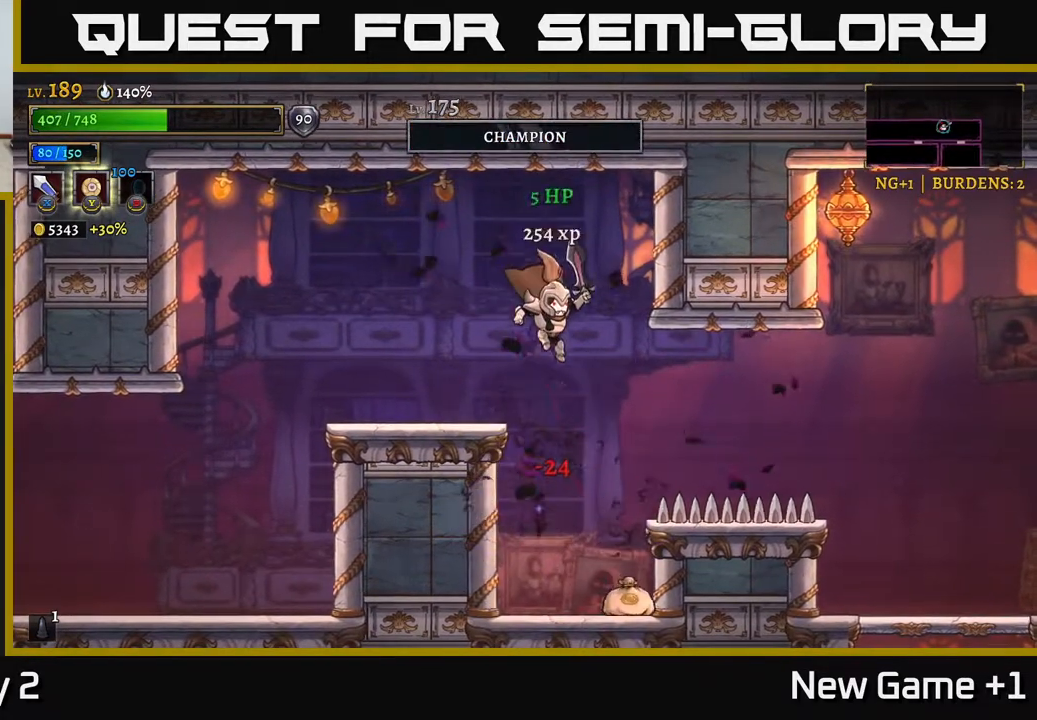
{"buttons": [], "left_stick": "right", "right_stick": "center", "events": [[83, "left_stick", "center"], [417, "left_stick", "right"]]}
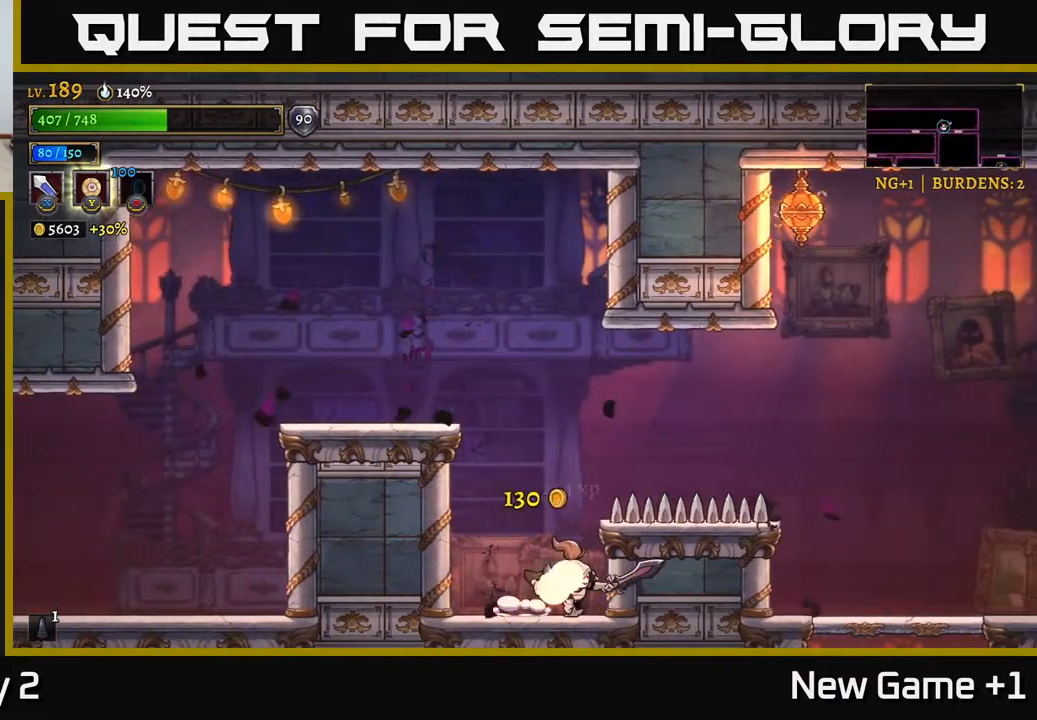
{"buttons": ["R2"], "left_stick": "right", "right_stick": "center", "events": [[83, "left_stick", "center"], [200, "A", "down"], [367, "left_stick", "right"], [417, "A", "up"], [417, "R2", "down"]]}
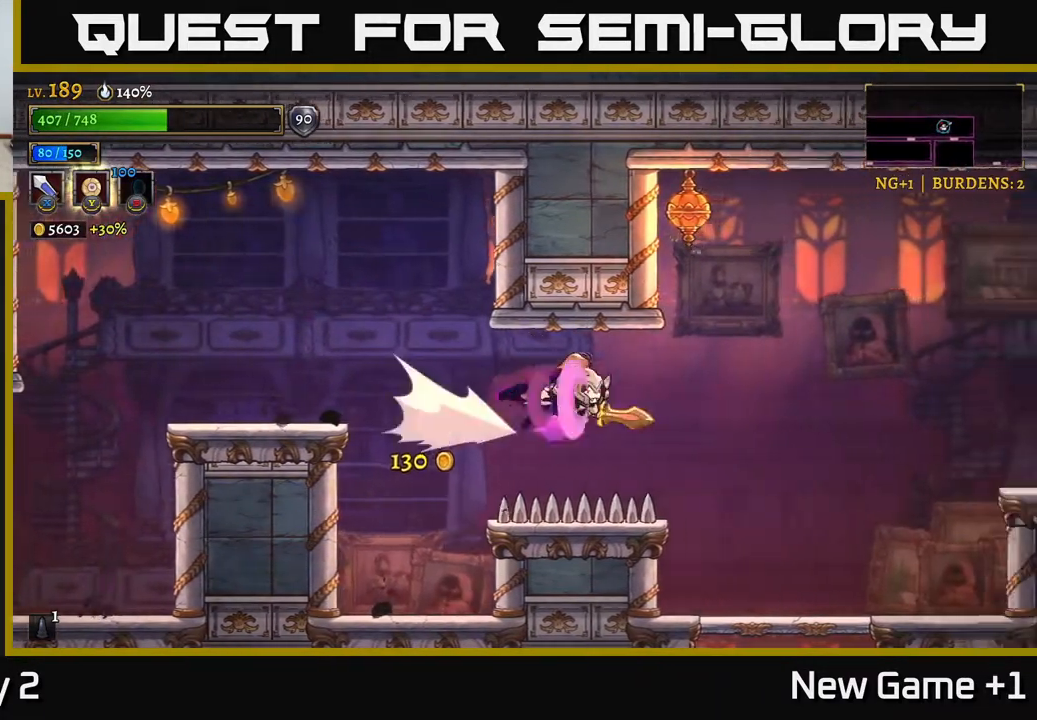
{"buttons": [], "left_stick": "left", "right_stick": "center", "events": [[250, "X", "down"], [300, "R2", "up"], [400, "left_stick", "left"], [417, "X", "up"]]}
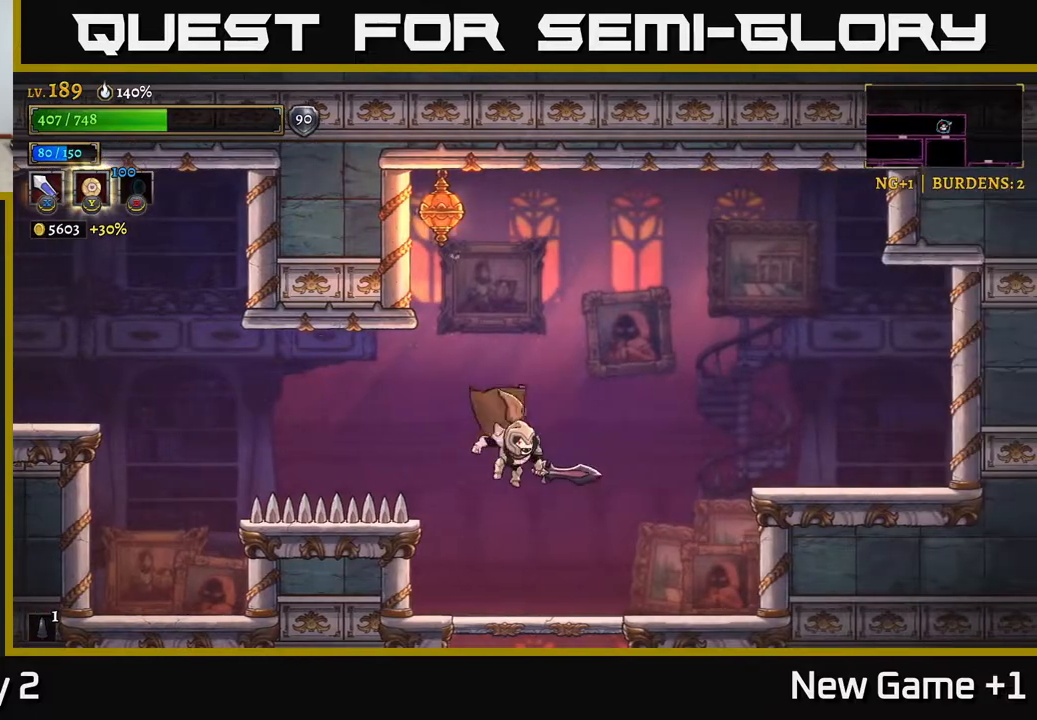
{"buttons": [], "left_stick": "right", "right_stick": "center", "events": [[17, "left_stick", "center"], [83, "left_stick", "right"]]}